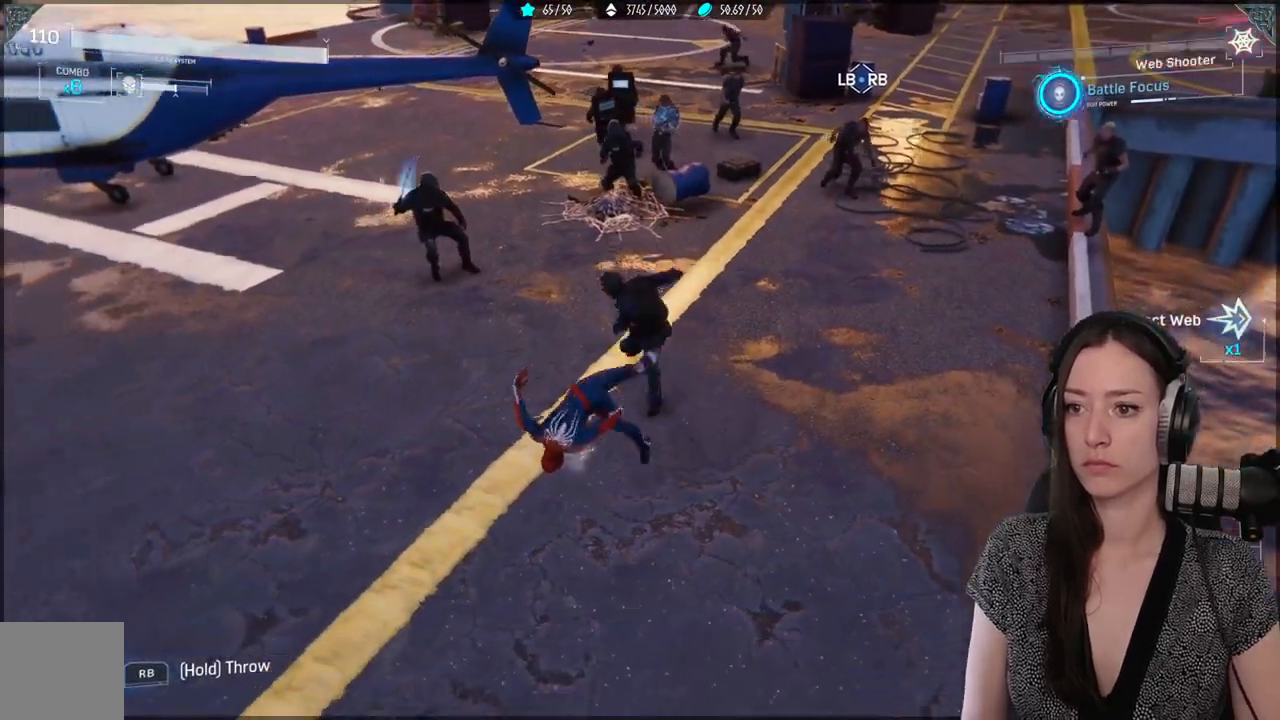
Gameplay with a controller (Xbox layout); each line is a JSON object with the inputs held at the frame after it. "events" lists button and stick changes between this image and that frame as [ms after this image, input, new state], when the widget could be followed in between. Not read: SELECT.
{"buttons": ["Y"], "left_stick": "right", "right_stick": "center", "events": [[283, "left_stick", "right"], [333, "Y", "down"]]}
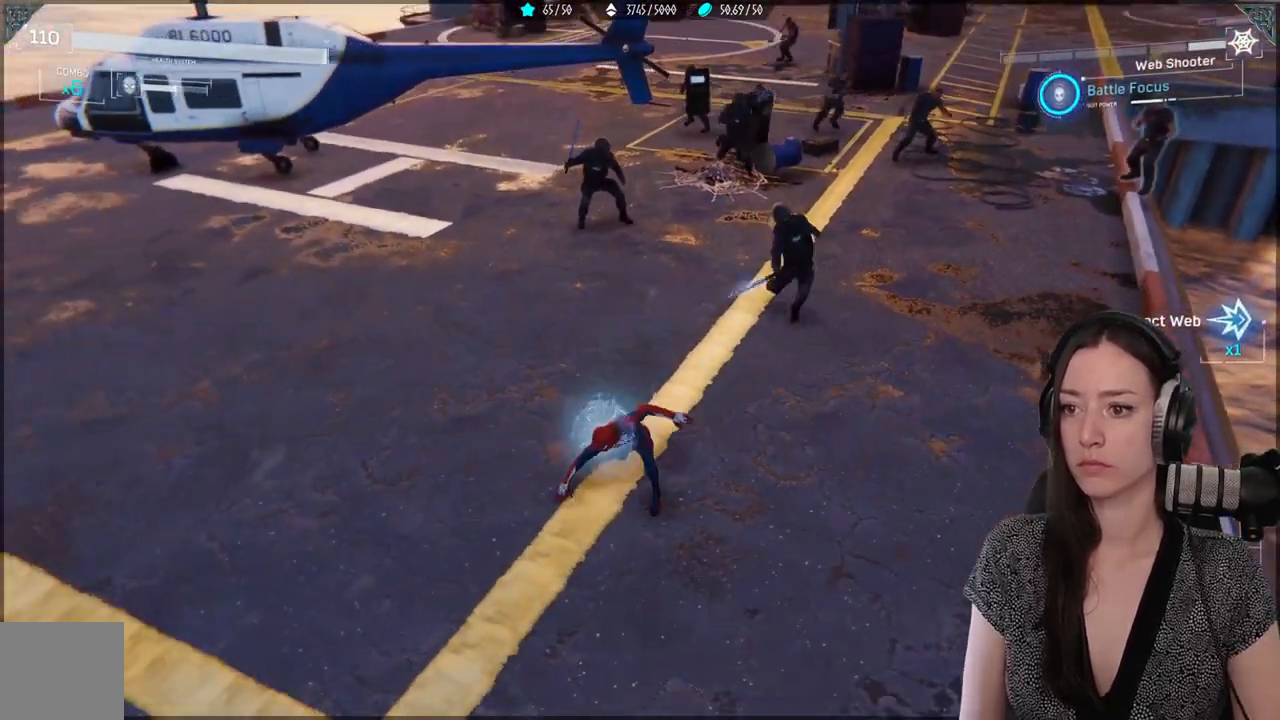
{"buttons": ["X"], "left_stick": "right", "right_stick": "center", "events": [[17, "left_stick", "up-right"], [283, "Y", "up"], [383, "left_stick", "right"], [500, "X", "down"]]}
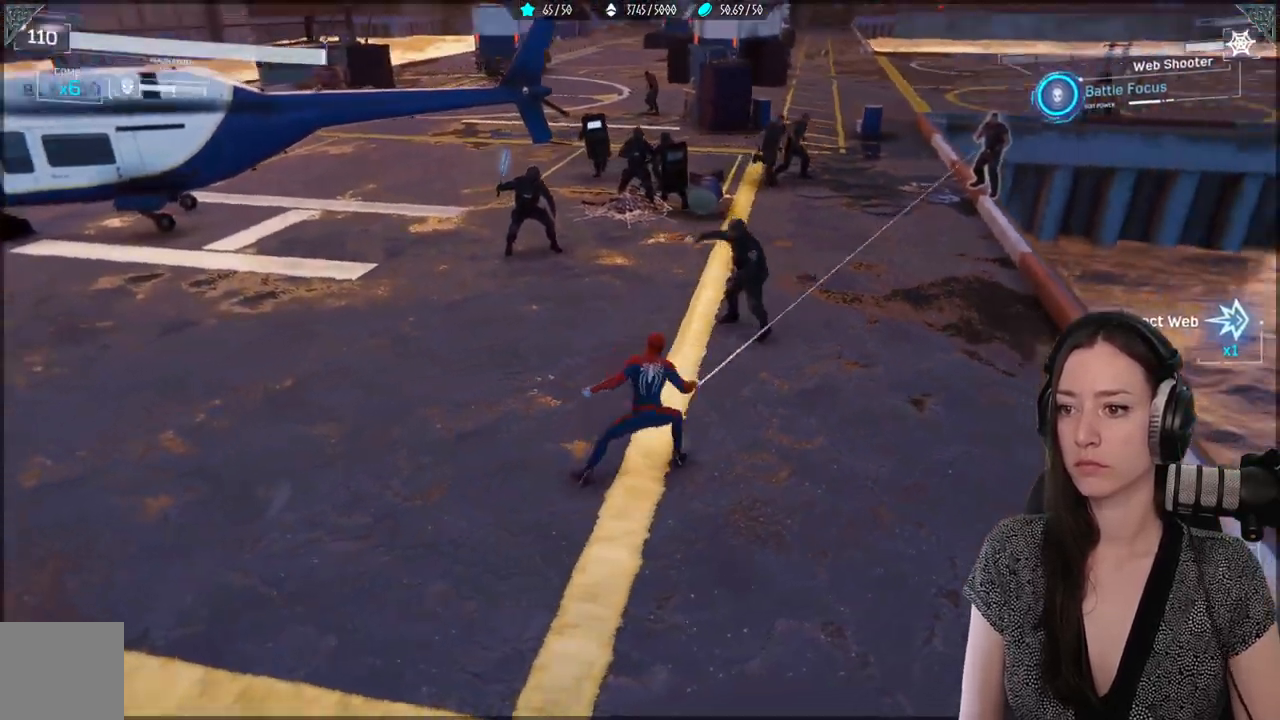
{"buttons": [], "left_stick": "right", "right_stick": "center", "events": [[117, "X", "up"], [200, "X", "down"], [300, "X", "up"], [400, "X", "down"], [500, "X", "up"]]}
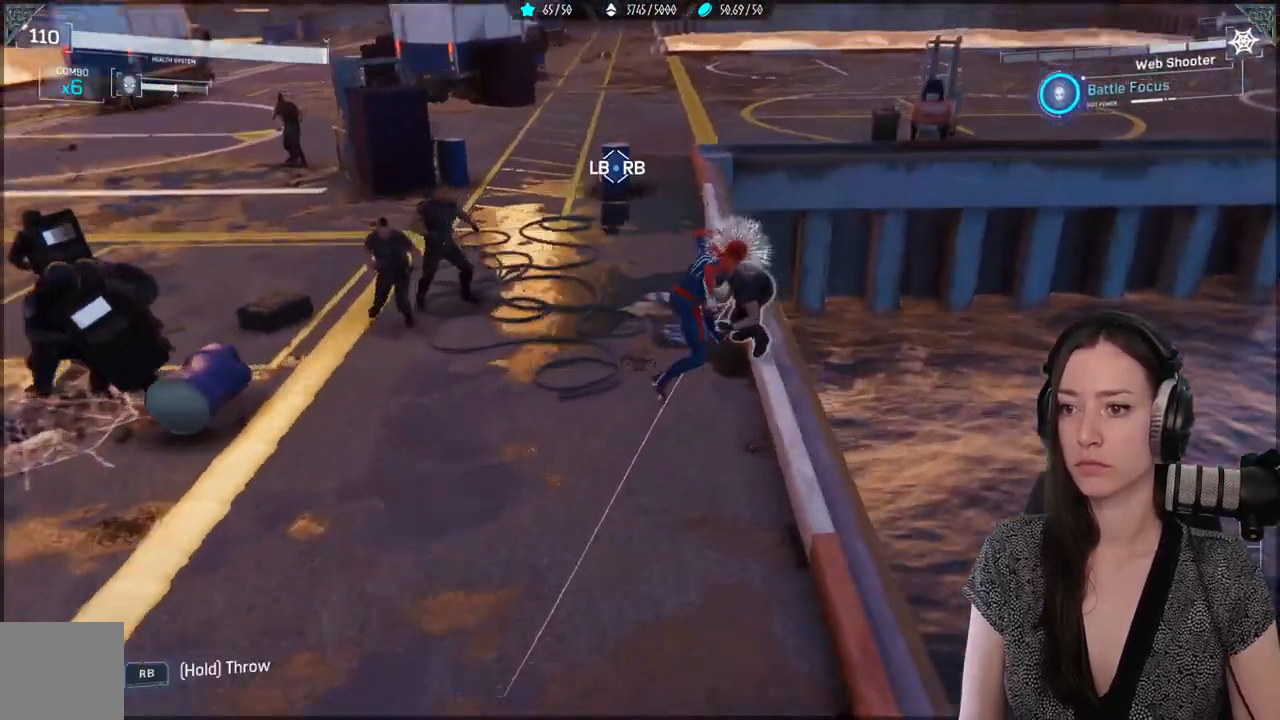
{"buttons": ["X"], "left_stick": "center", "right_stick": "center", "events": [[83, "X", "down"], [100, "left_stick", "center"], [167, "X", "up"], [267, "X", "down"], [367, "X", "up"], [450, "X", "down"]]}
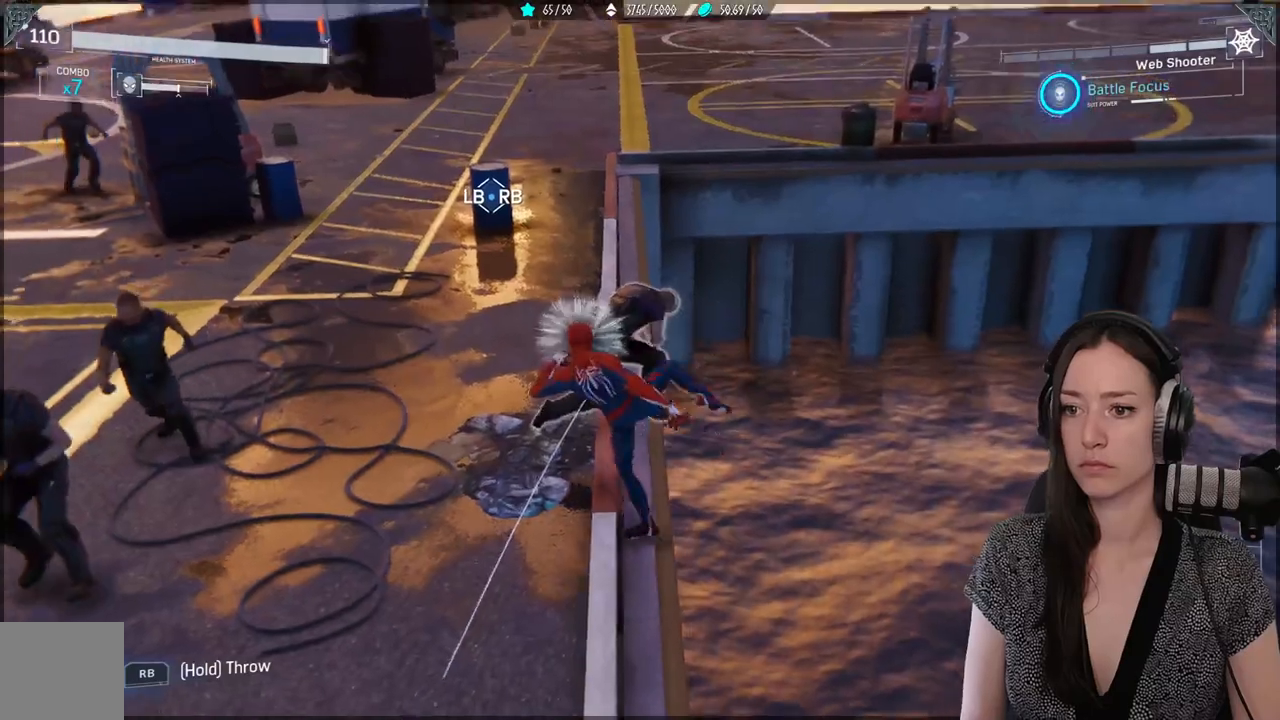
{"buttons": ["X"], "left_stick": "center", "right_stick": "center", "events": [[33, "X", "up"], [133, "X", "down"], [250, "X", "up"], [317, "X", "down"], [467, "X", "up"], [500, "X", "down"]]}
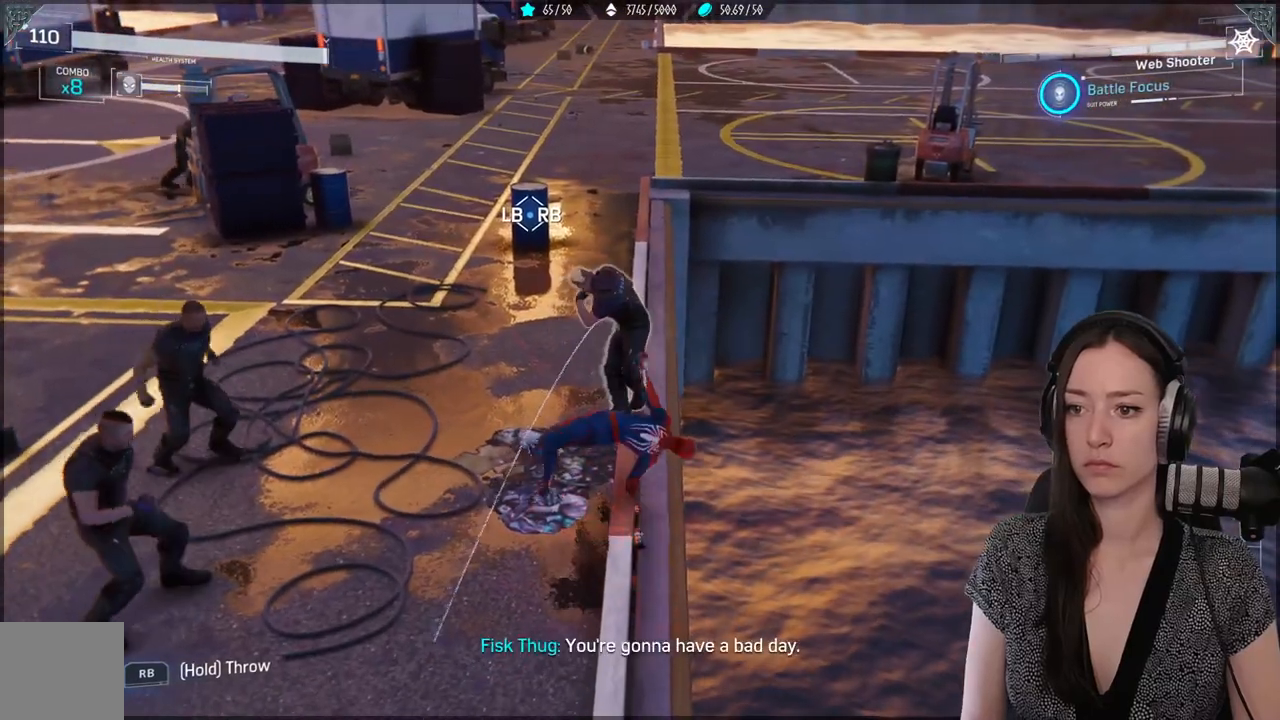
{"buttons": ["B"], "left_stick": "up-left", "right_stick": "center", "events": [[167, "left_stick", "up-left"], [200, "X", "up"], [467, "B", "down"]]}
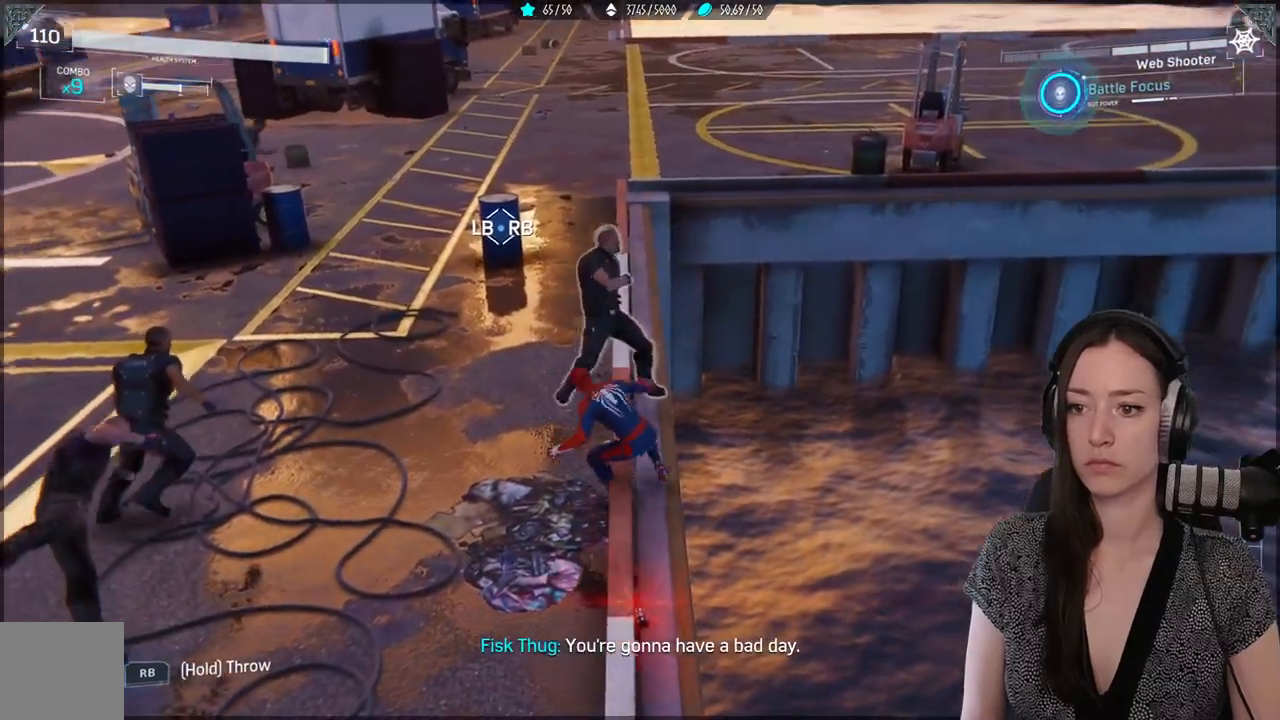
{"buttons": ["L1", "R1"], "left_stick": "up-left", "right_stick": "center", "events": [[117, "B", "up"], [350, "R1", "down"], [383, "L1", "down"]]}
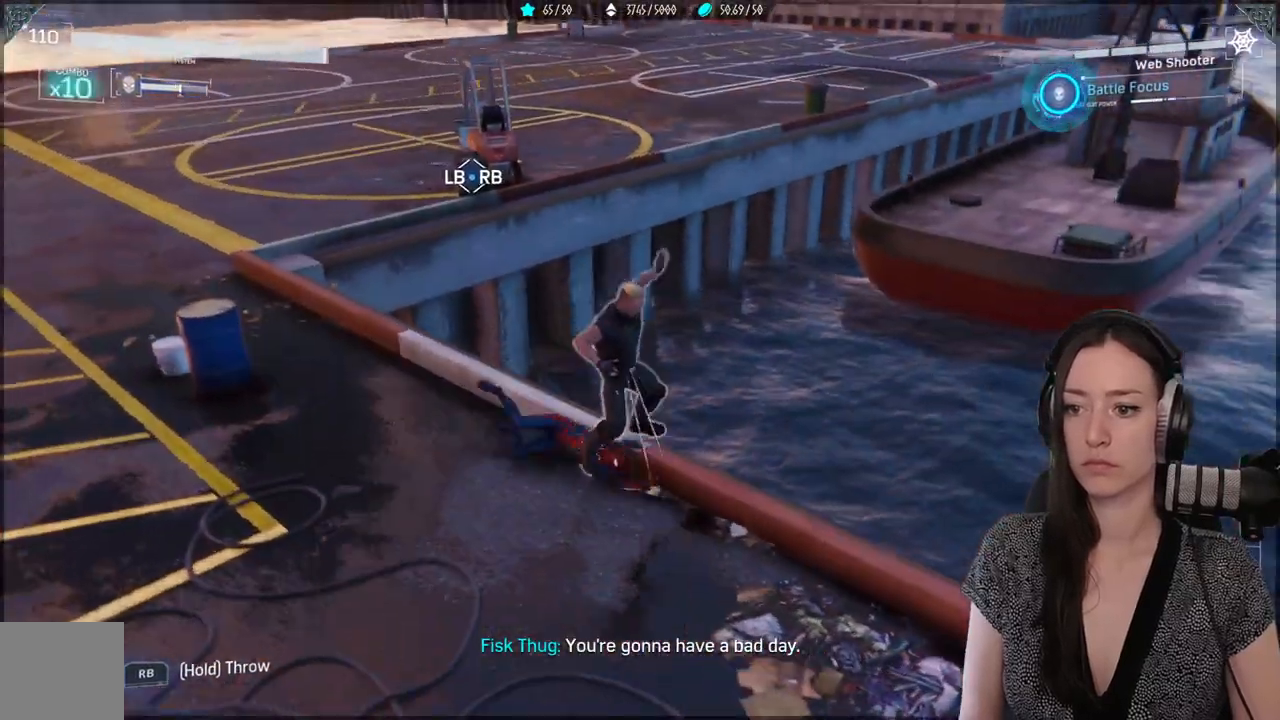
{"buttons": ["A"], "left_stick": "up-left", "right_stick": "center", "events": [[200, "R2", "down"], [250, "R1", "up"], [250, "R2", "up"], [300, "L1", "up"], [383, "A", "down"]]}
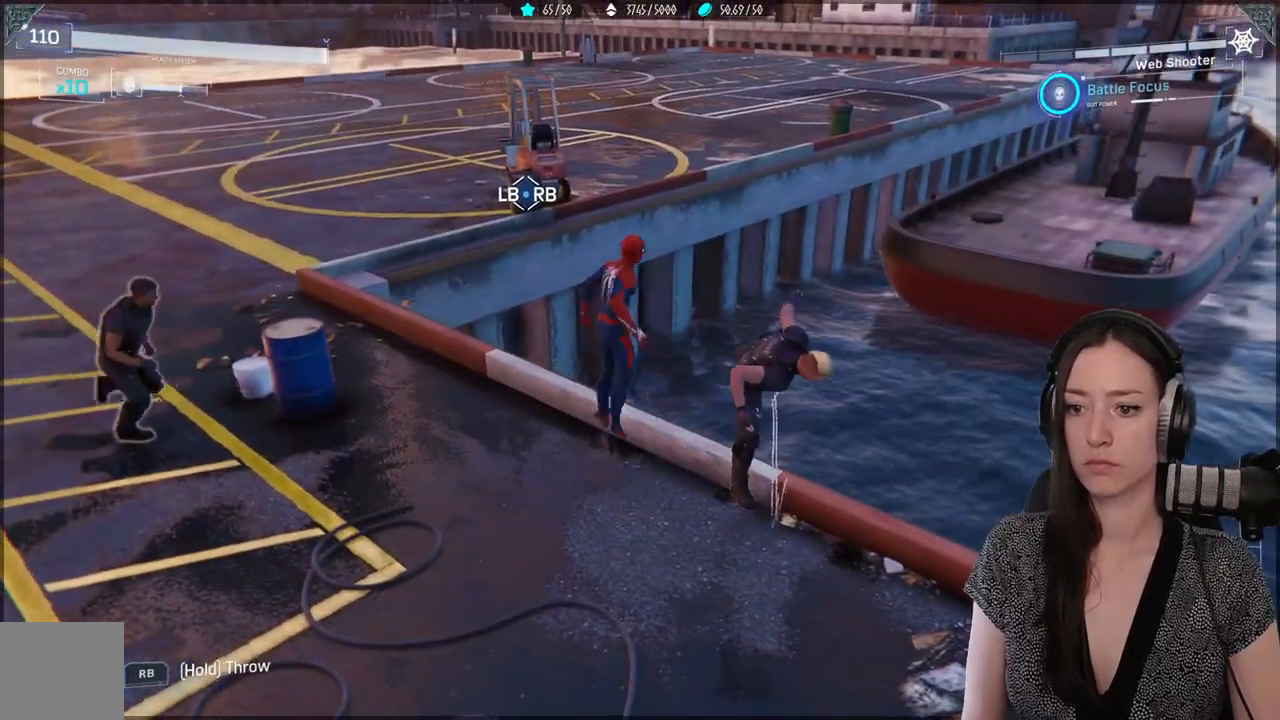
{"buttons": [], "left_stick": "up-left", "right_stick": "center", "events": [[17, "A", "up"], [117, "B", "down"], [250, "B", "up"]]}
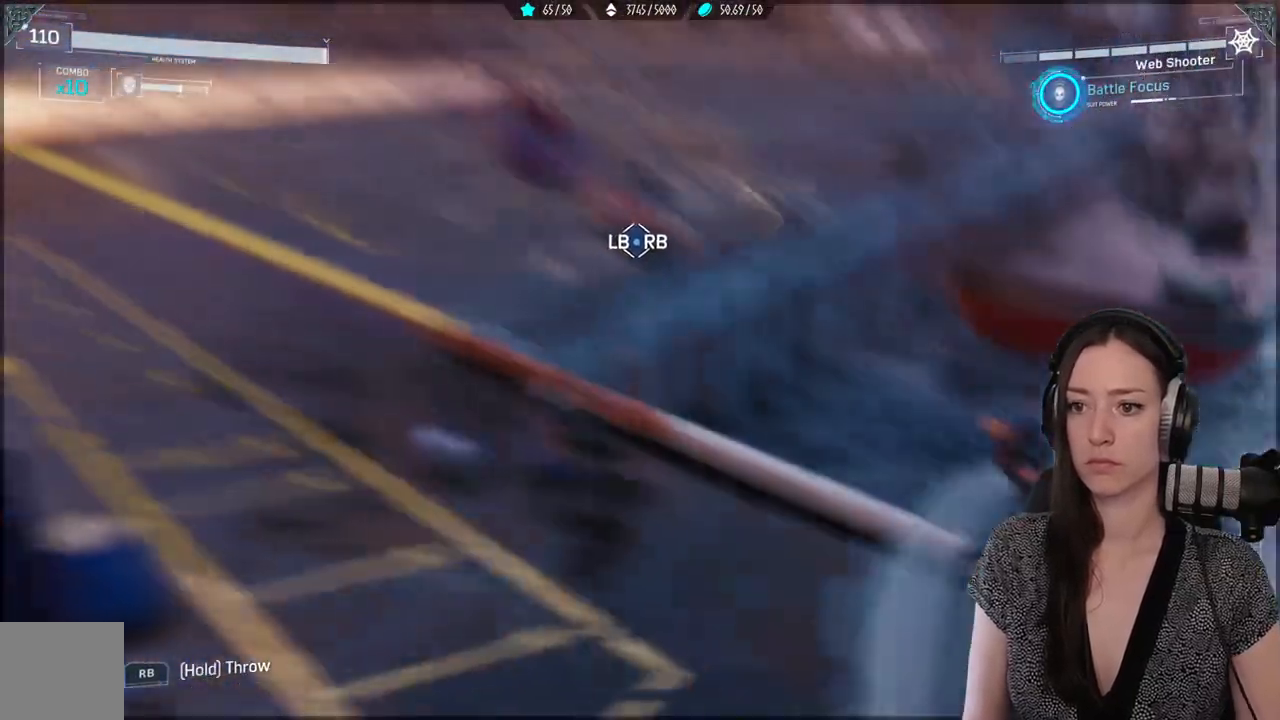
{"buttons": [], "left_stick": "up-left", "right_stick": "right", "events": [[300, "right_stick", "right"]]}
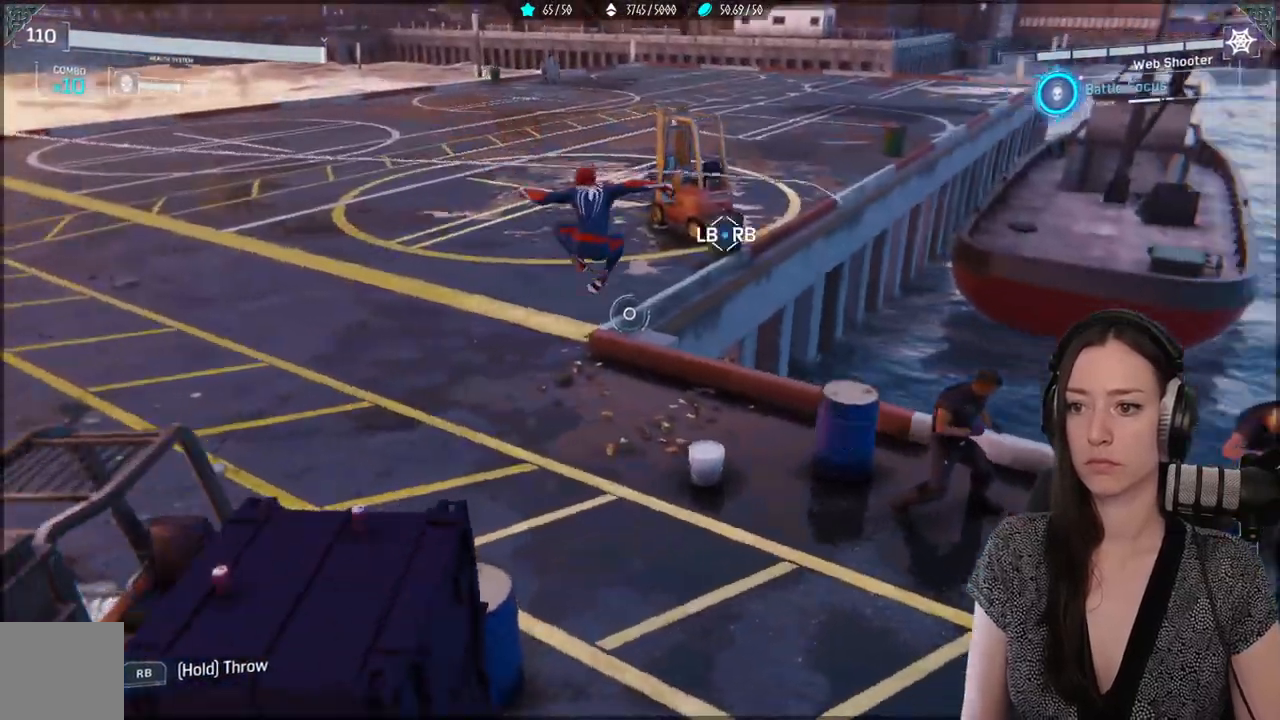
{"buttons": ["L1", "R1"], "left_stick": "up-left", "right_stick": "center", "events": [[67, "L1", "down"], [67, "R1", "down"], [417, "right_stick", "center"]]}
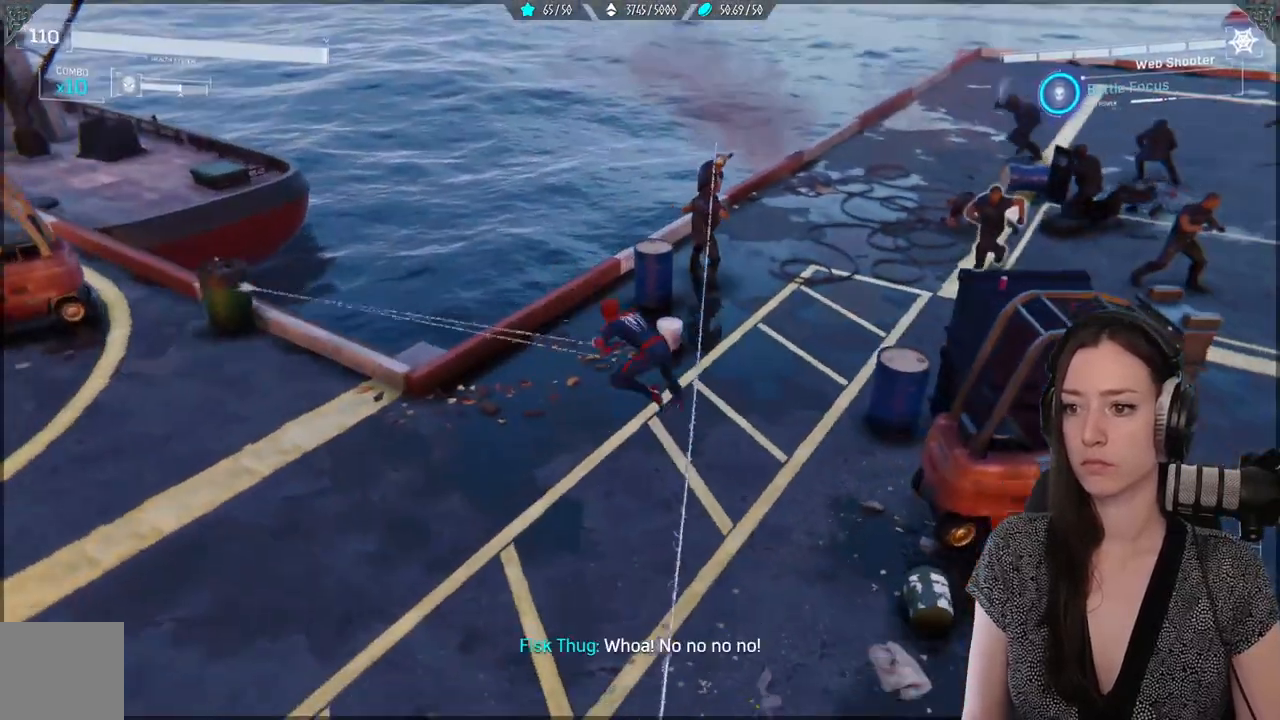
{"buttons": ["L1", "R1", "R2"], "left_stick": "center", "right_stick": "center"}
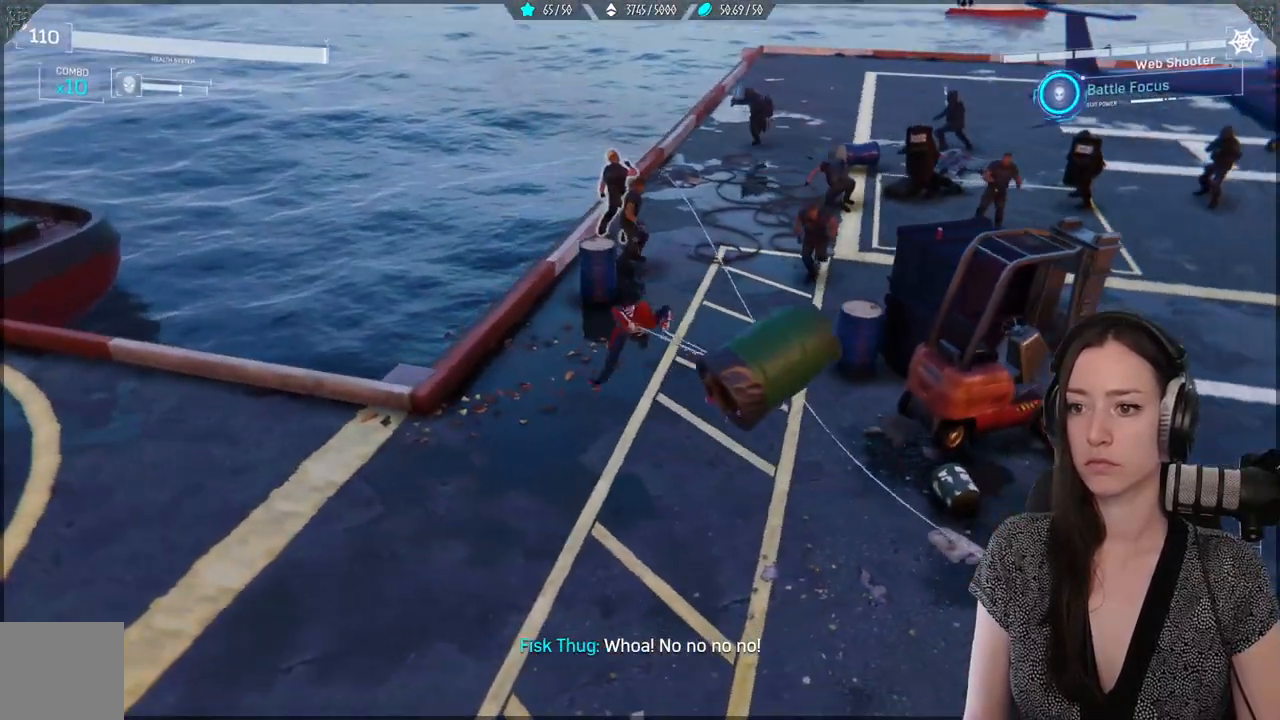
{"buttons": [], "left_stick": "center", "right_stick": "center", "events": [[100, "right_stick", "right"], [283, "right_stick", "center"], [383, "R1", "up"], [383, "R2", "up"], [400, "L1", "up"]]}
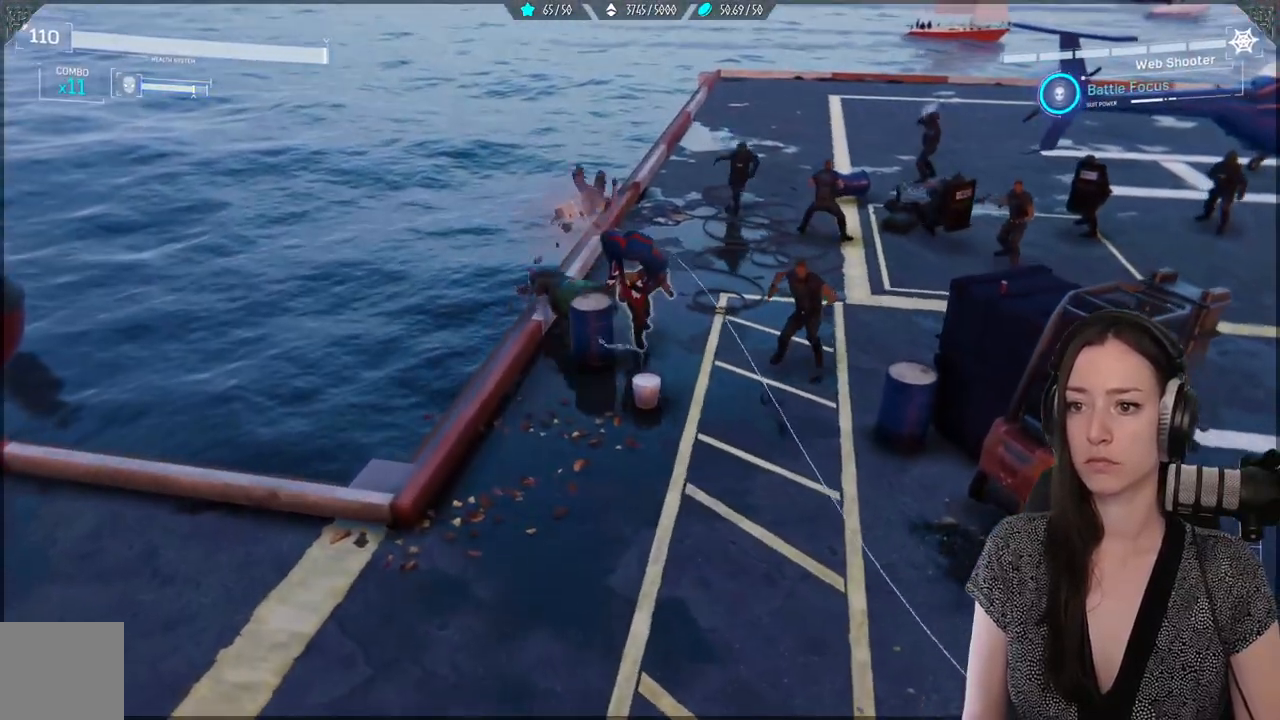
{"buttons": [], "left_stick": "down", "right_stick": "center", "events": [[33, "left_stick", "down"], [150, "B", "down"], [283, "B", "up"]]}
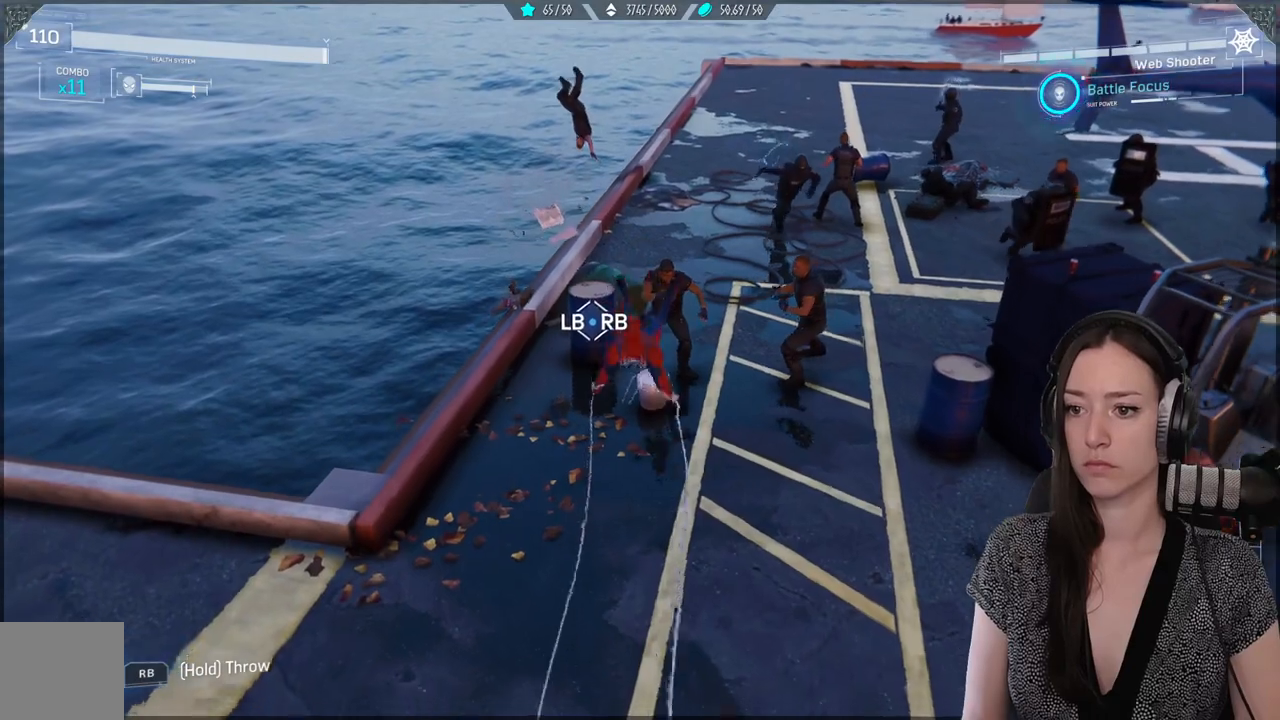
{"buttons": ["L1", "R1", "R2"], "left_stick": "down", "right_stick": "center", "events": [[200, "L1", "down"], [233, "R1", "down"], [233, "R2", "down"]]}
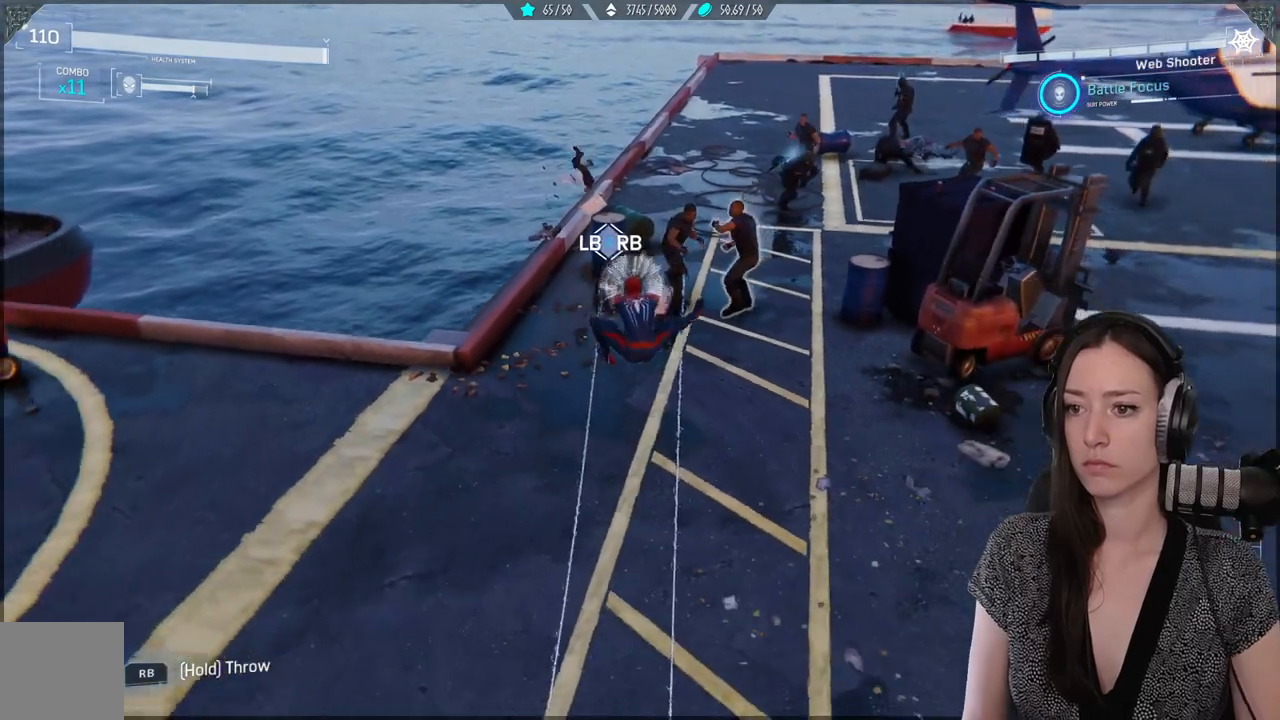
{"buttons": ["L1", "R1", "R2"], "left_stick": "left", "right_stick": "right", "events": [[233, "left_stick", "down-left"], [317, "right_stick", "right"], [450, "left_stick", "left"]]}
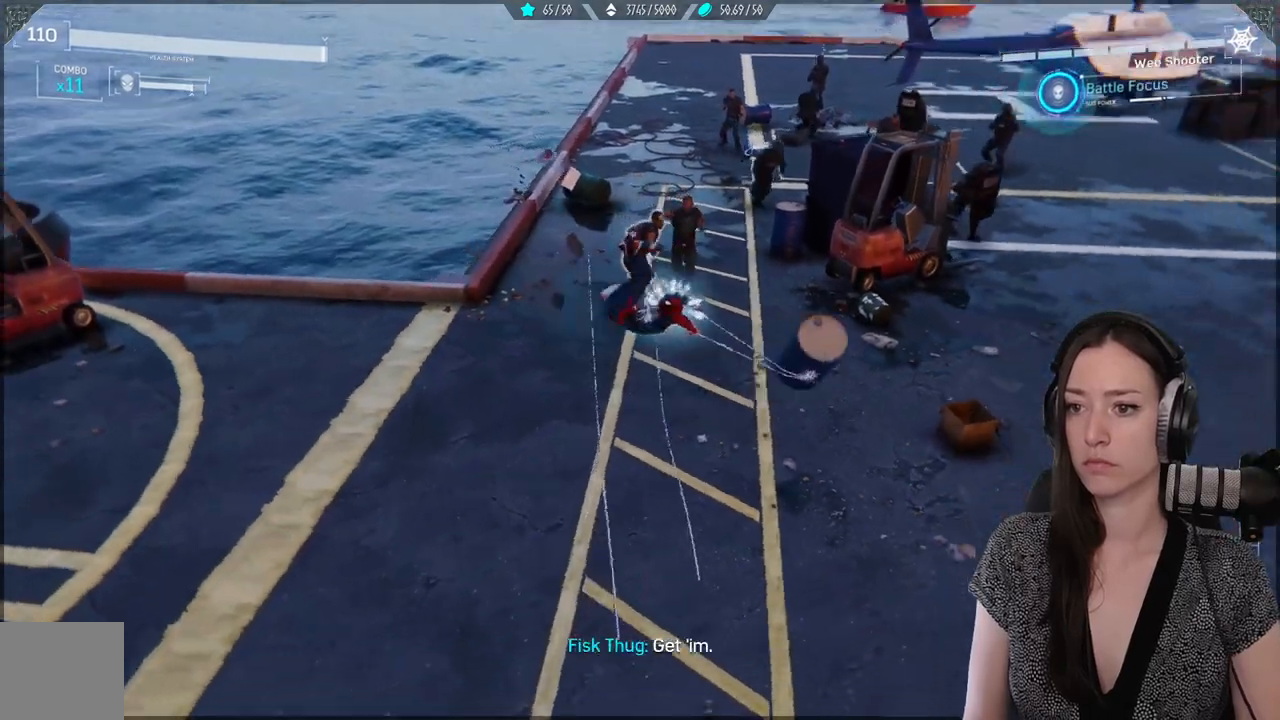
{"buttons": [], "left_stick": "center", "right_stick": "center", "events": [[100, "left_stick", "up-left"], [100, "right_stick", "center"], [167, "R2", "up"], [233, "R2", "down"], [283, "R2", "up"], [333, "left_stick", "up"], [333, "right_stick", "right"], [367, "R2", "down"], [433, "R2", "up"], [467, "R1", "up"], [483, "L1", "up"], [483, "left_stick", "center"], [500, "right_stick", "center"]]}
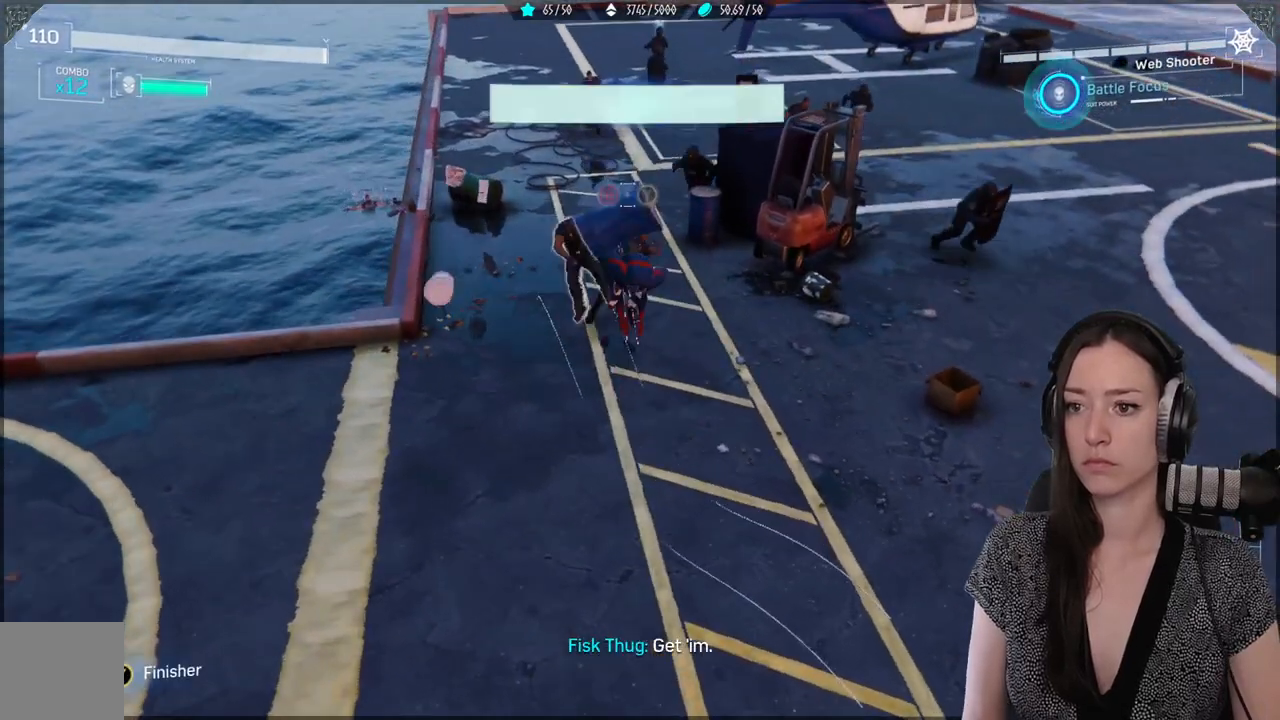
{"buttons": [], "left_stick": "down", "right_stick": "center", "events": [[100, "left_stick", "down"]]}
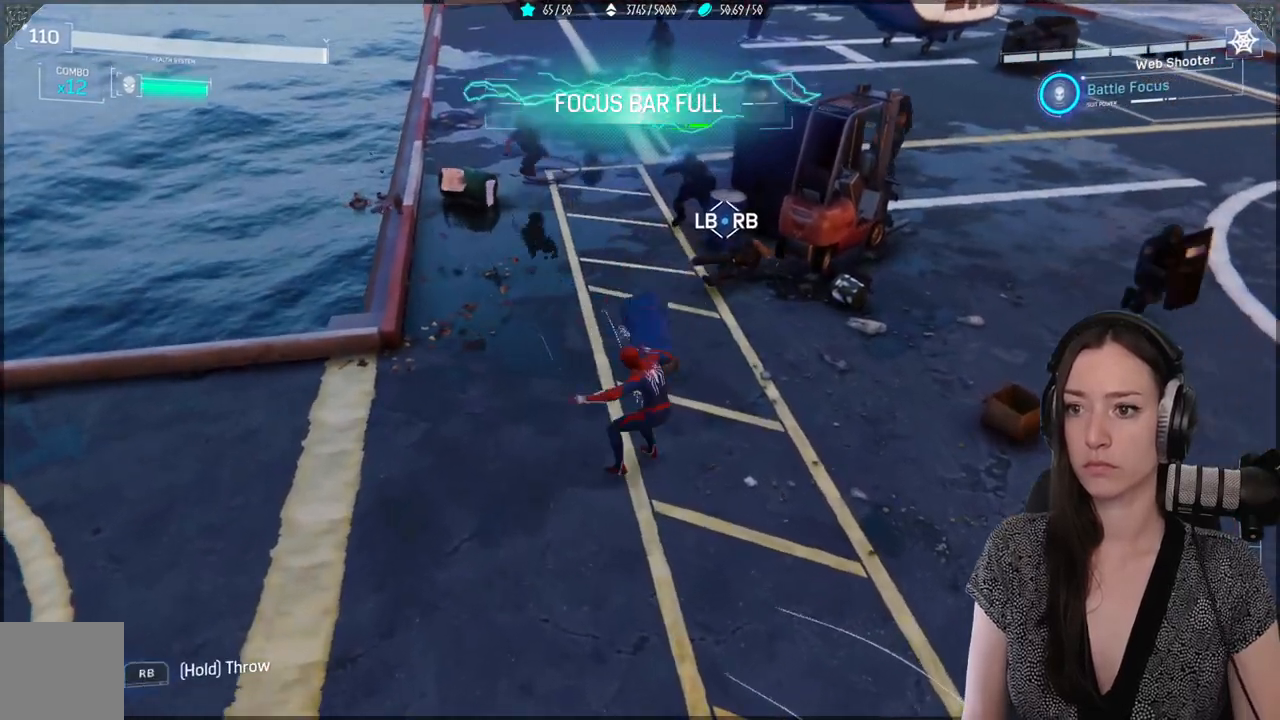
{"buttons": ["B", "Y"], "left_stick": "center", "right_stick": "center", "events": [[83, "left_stick", "center"], [300, "B", "down"], [333, "Y", "down"]]}
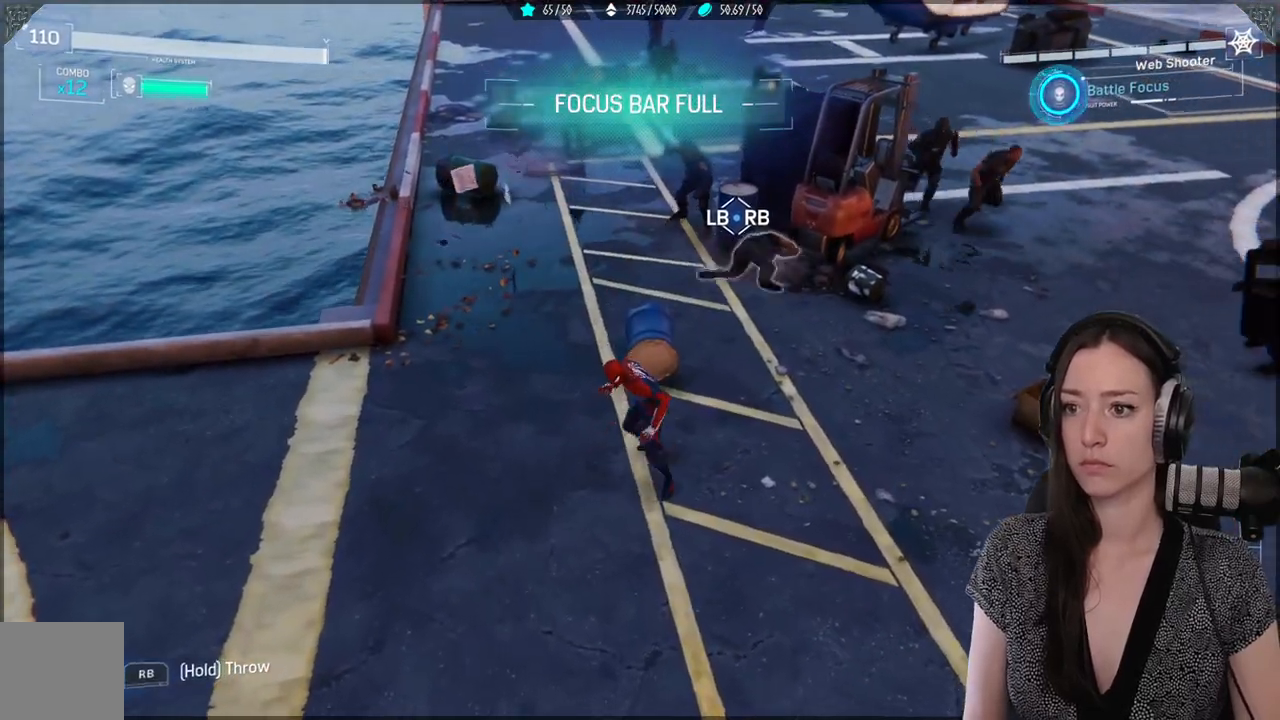
{"buttons": [], "left_stick": "up", "right_stick": "center", "events": [[50, "Y", "up"], [67, "B", "up"], [333, "left_stick", "up"]]}
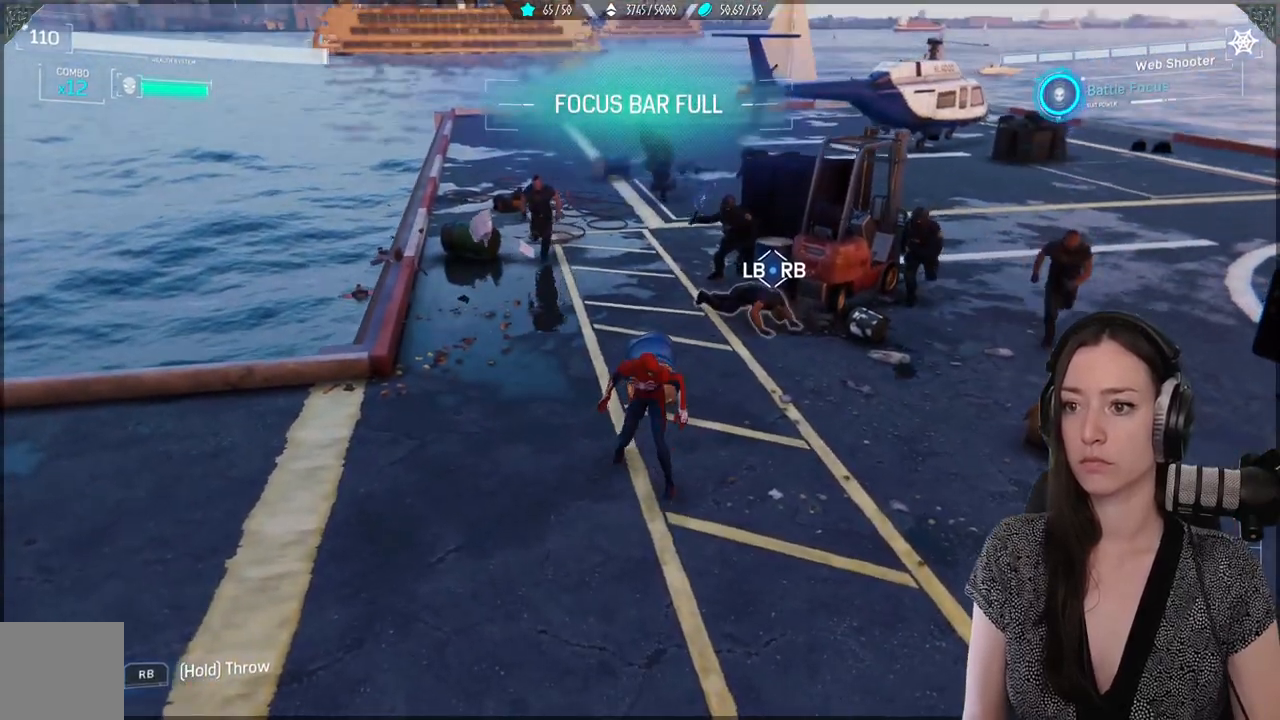
{"buttons": ["B"], "left_stick": "up", "right_stick": "center", "events": [[500, "B", "down"]]}
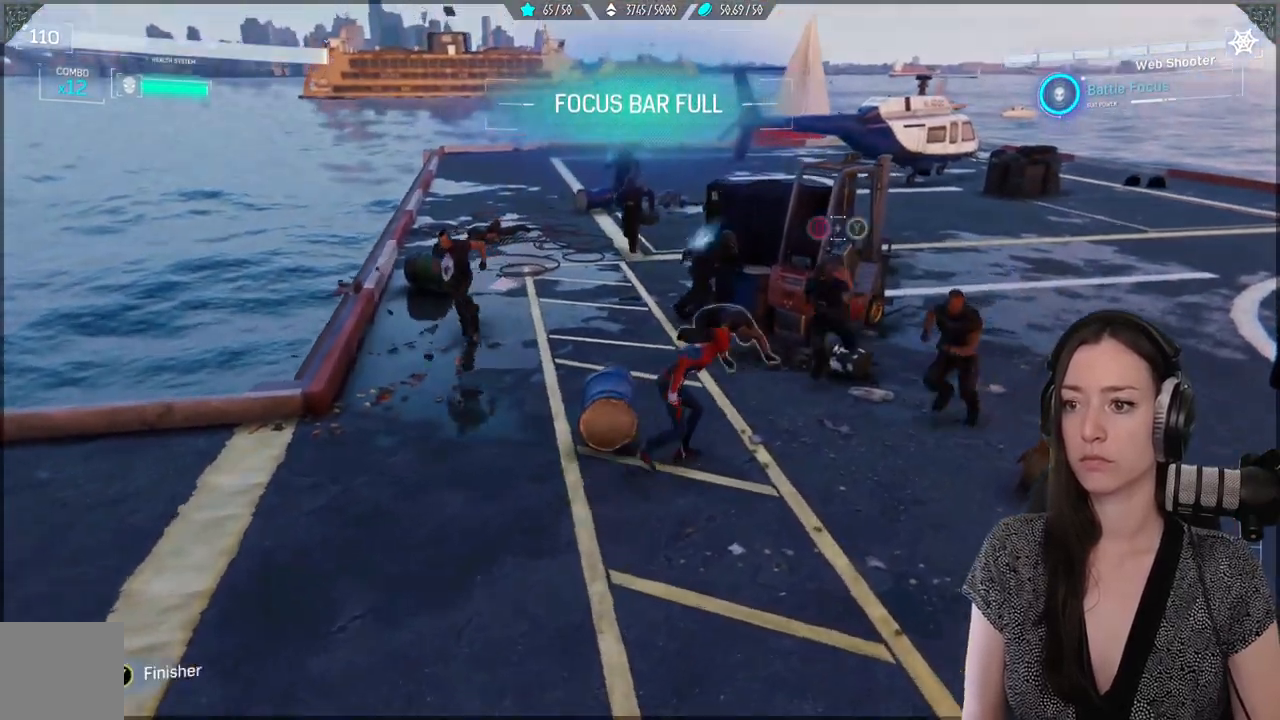
{"buttons": [], "left_stick": "center", "right_stick": "center", "events": [[50, "Y", "down"], [150, "left_stick", "center"], [267, "Y", "up"], [300, "B", "up"]]}
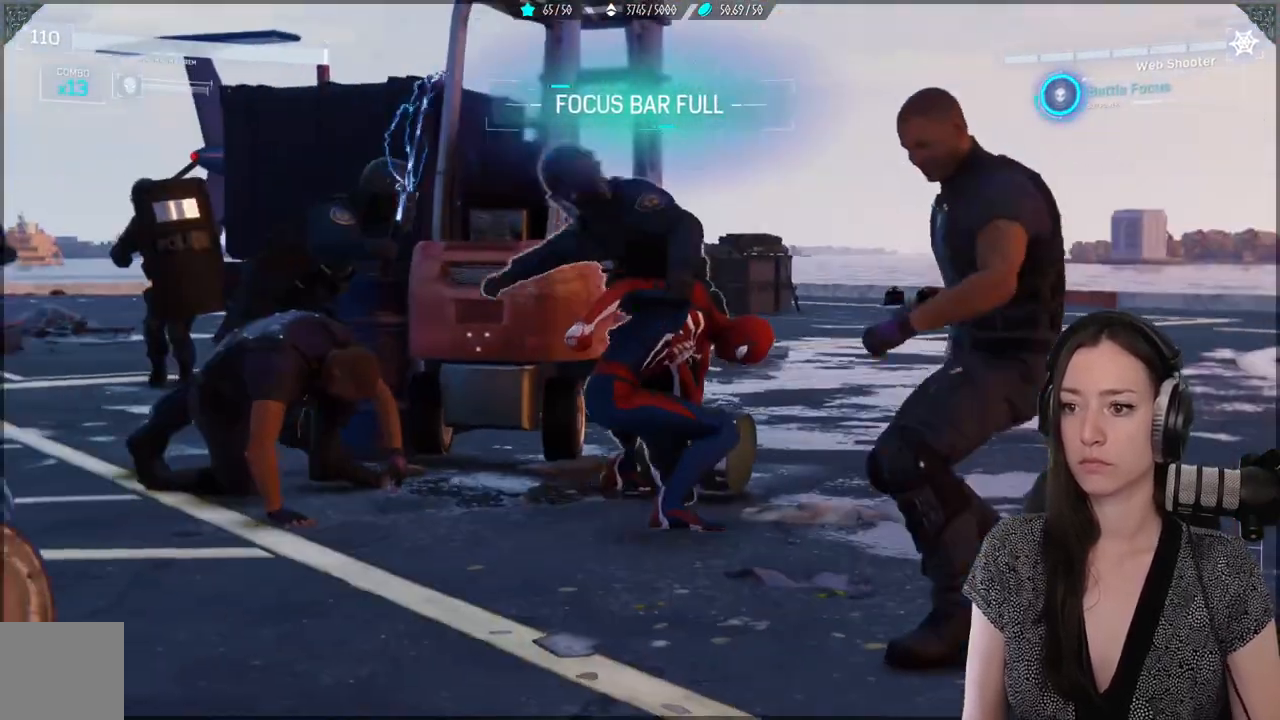
{"buttons": [], "left_stick": "center", "right_stick": "center", "events": []}
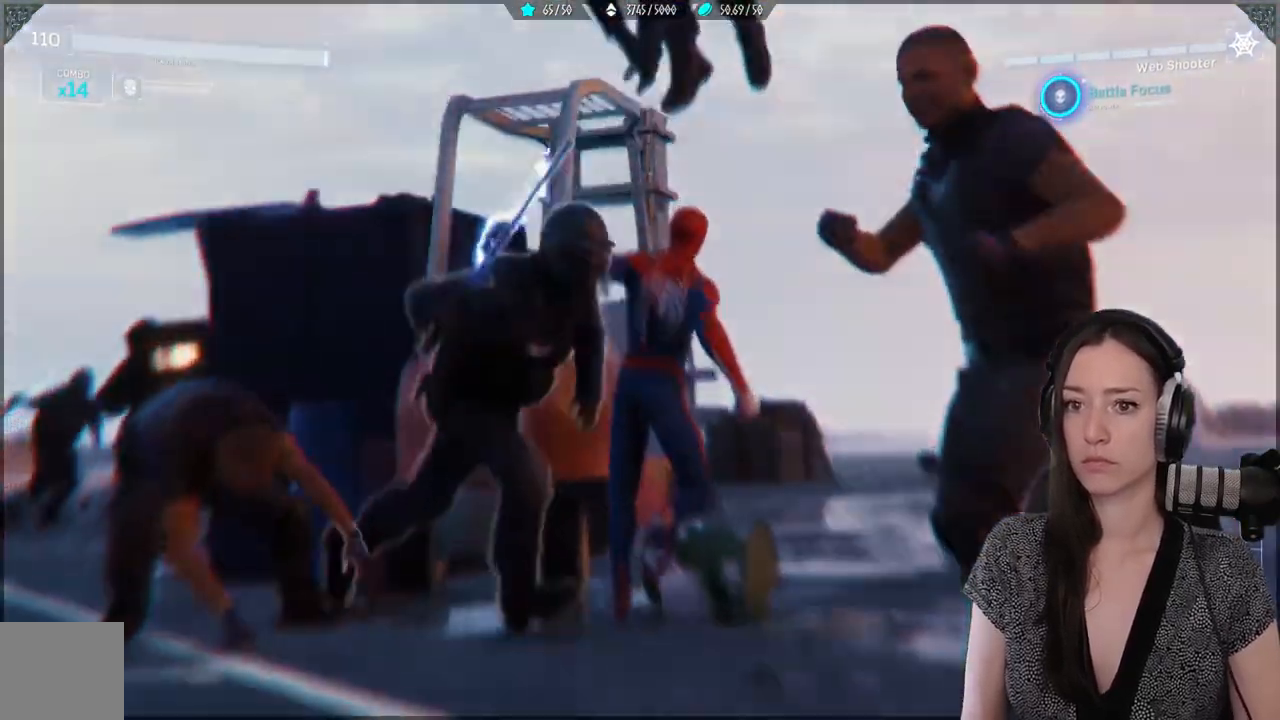
{"buttons": [], "left_stick": "center", "right_stick": "down-left", "events": [[83, "right_stick", "down-left"]]}
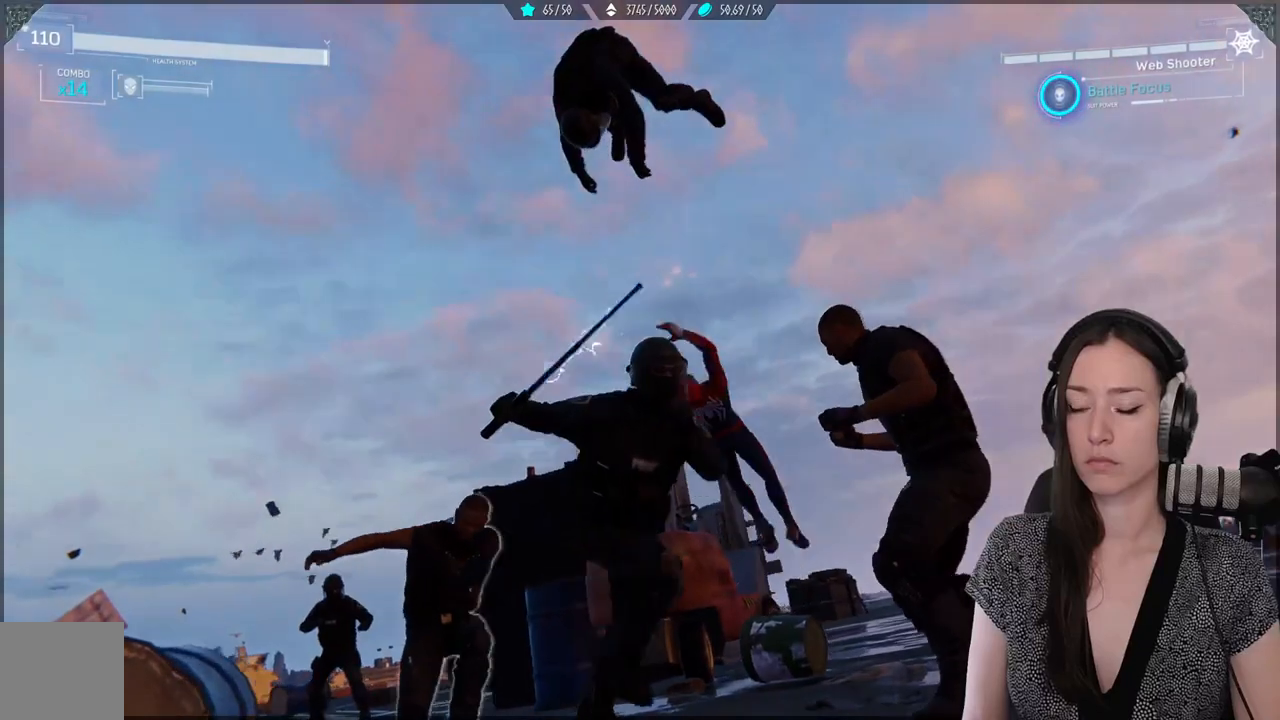
{"buttons": [], "left_stick": "center", "right_stick": "center", "events": [[17, "right_stick", "center"]]}
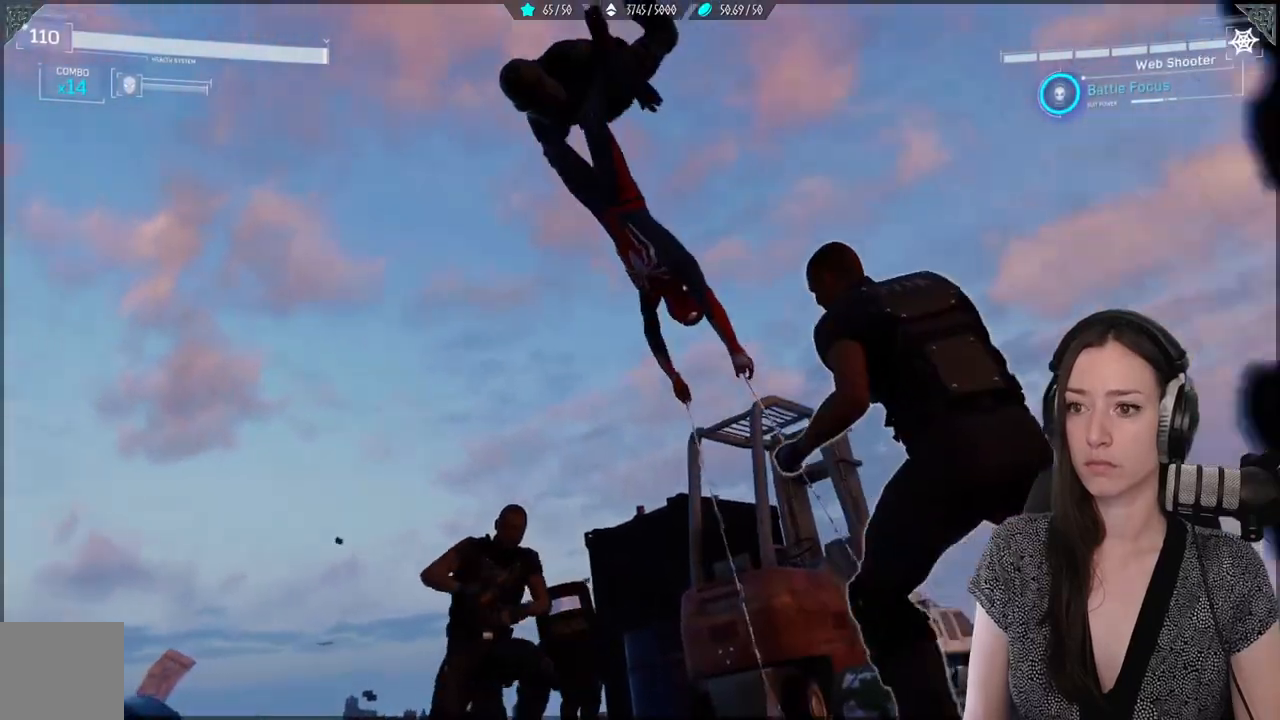
{"buttons": [], "left_stick": "center", "right_stick": "down", "events": [[317, "right_stick", "down"]]}
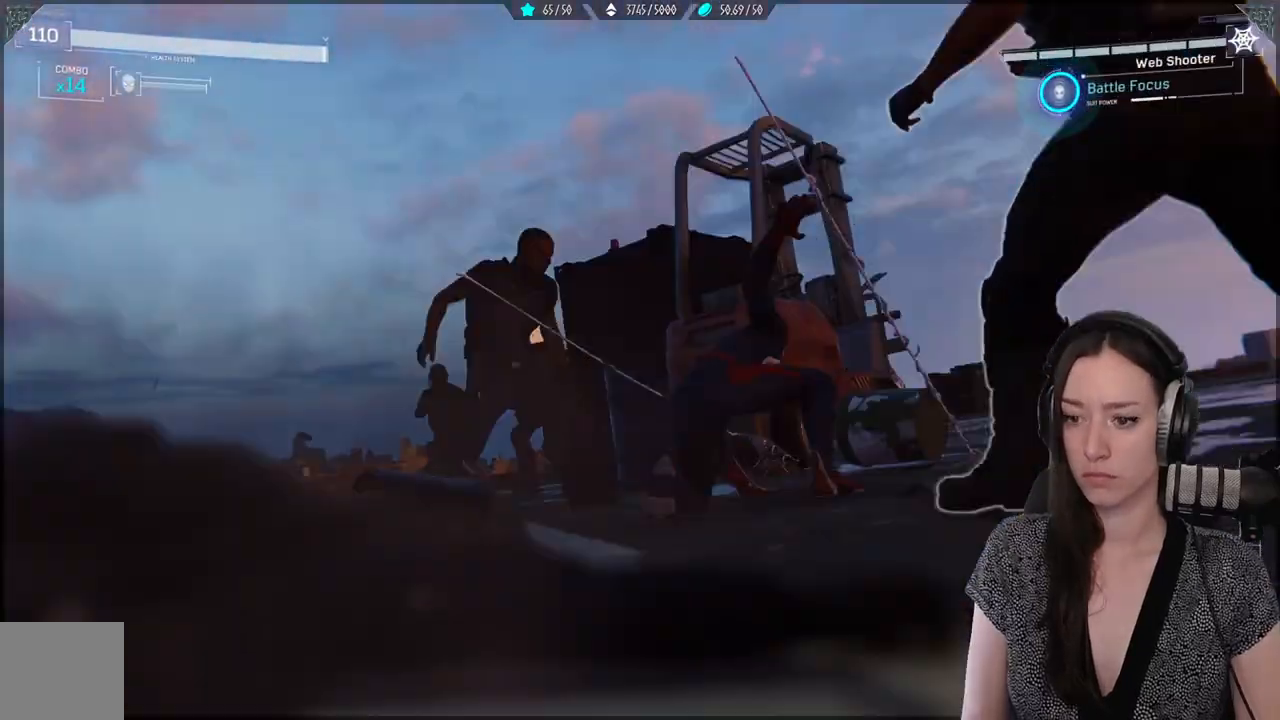
{"buttons": ["X"], "left_stick": "down", "right_stick": "center", "events": [[50, "right_stick", "center"], [183, "left_stick", "down-right"], [283, "X", "down"], [367, "X", "up"], [433, "left_stick", "down"], [467, "X", "down"]]}
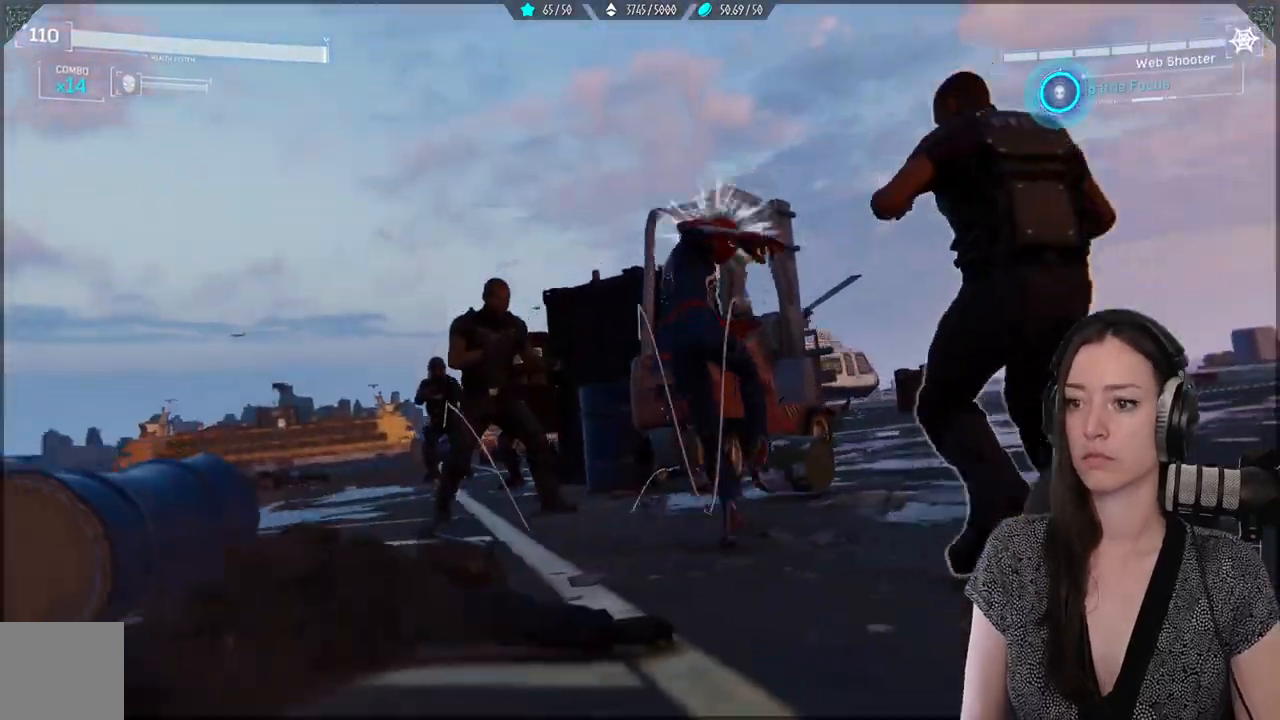
{"buttons": ["X"], "left_stick": "down-right", "right_stick": "center", "events": [[50, "X", "up"], [133, "X", "down"], [217, "left_stick", "down-right"], [250, "X", "up"], [283, "X", "down"]]}
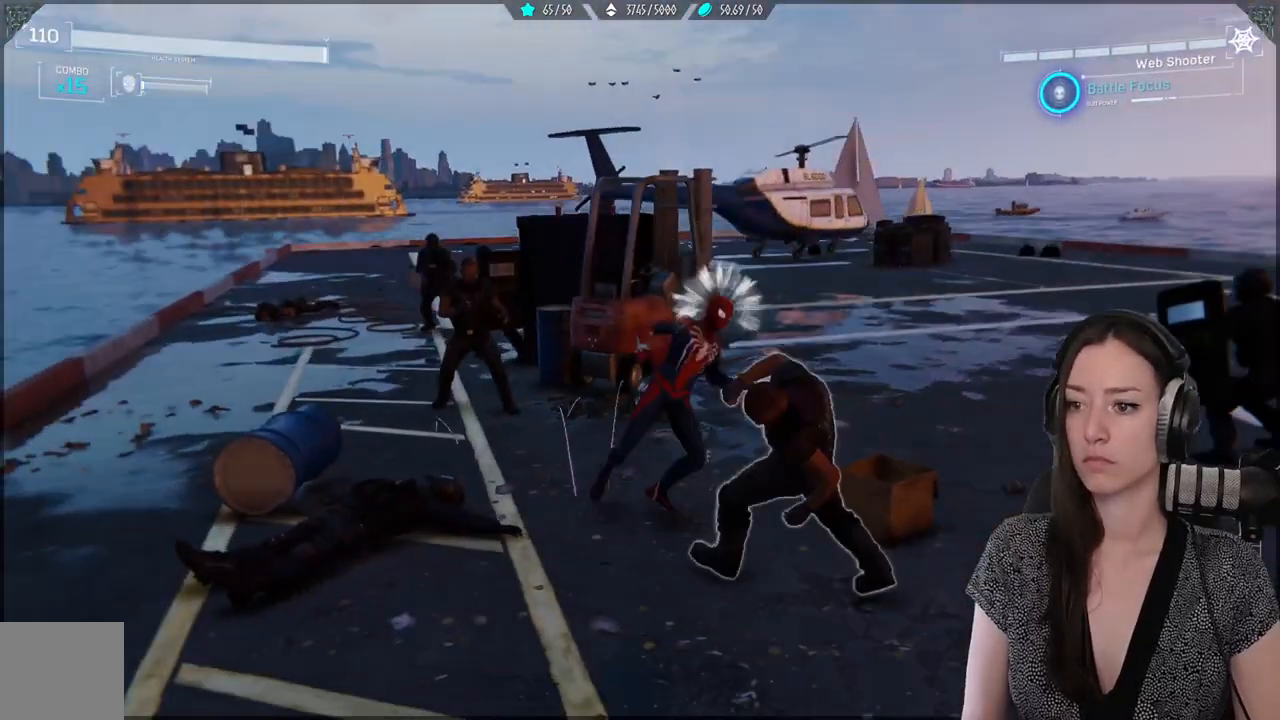
{"buttons": ["X"], "left_stick": "down-right", "right_stick": "center", "events": []}